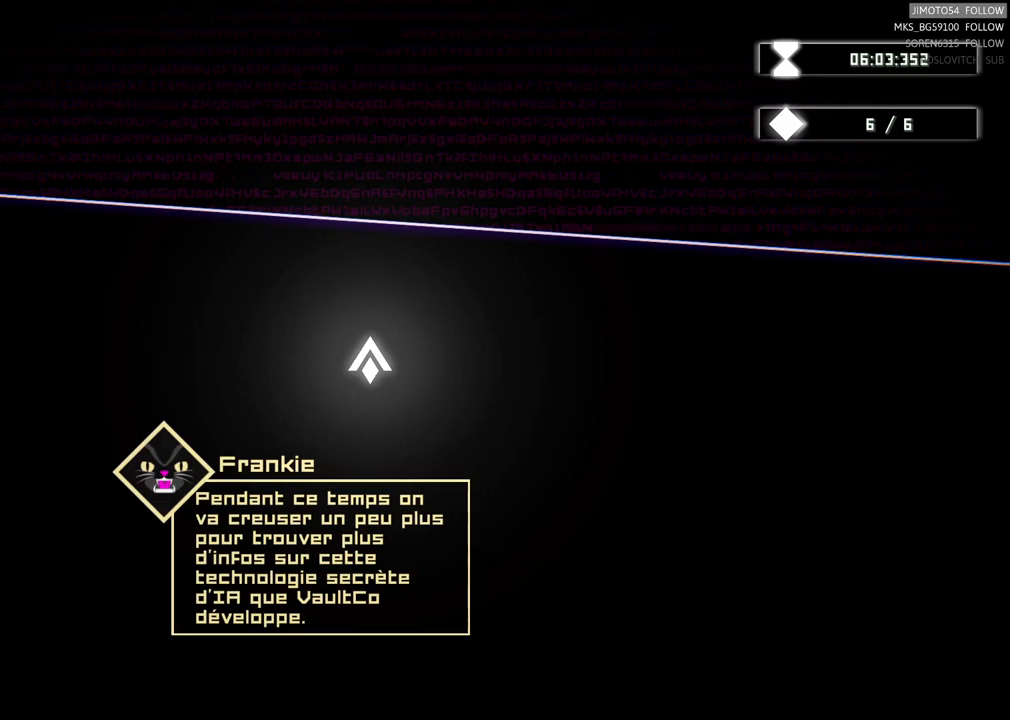
Gameplay with a controller (Xbox layout); each line is a JSON object with the inputs held at the frame after it. "events" lists button and stick changes between this image and that frame as [ms after this image, input, new state], when the widget could be followed in between.
{"buttons": [], "left_stick": "down-right", "right_stick": "center", "events": [[83, "left_stick", "down"], [283, "left_stick", "down-right"]]}
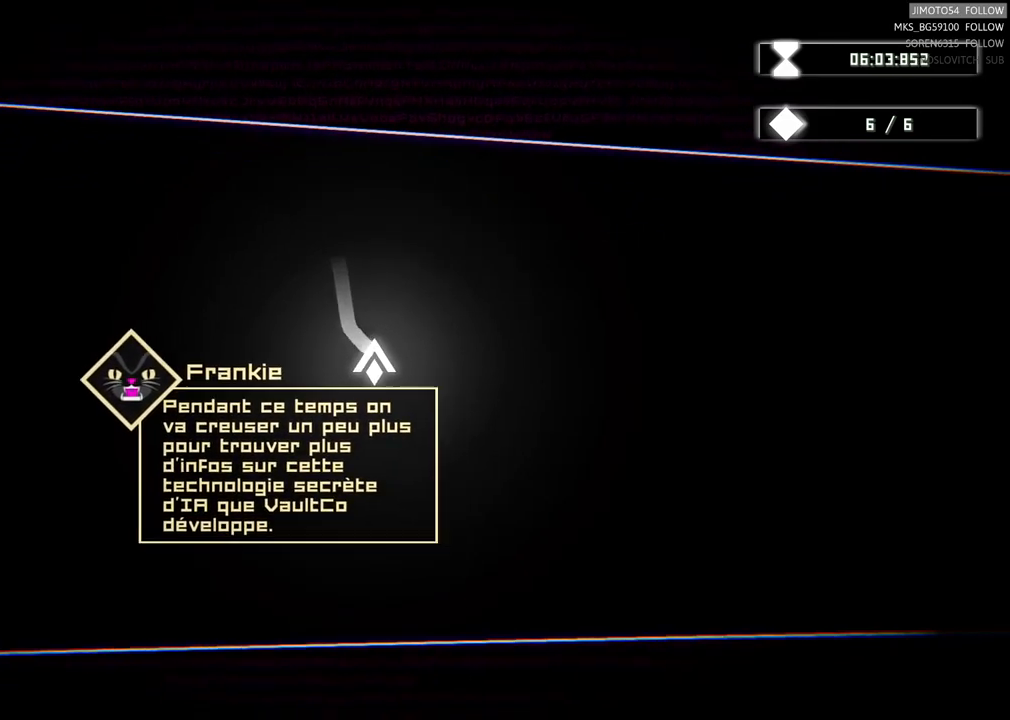
{"buttons": [], "left_stick": "down-right", "right_stick": "center", "events": []}
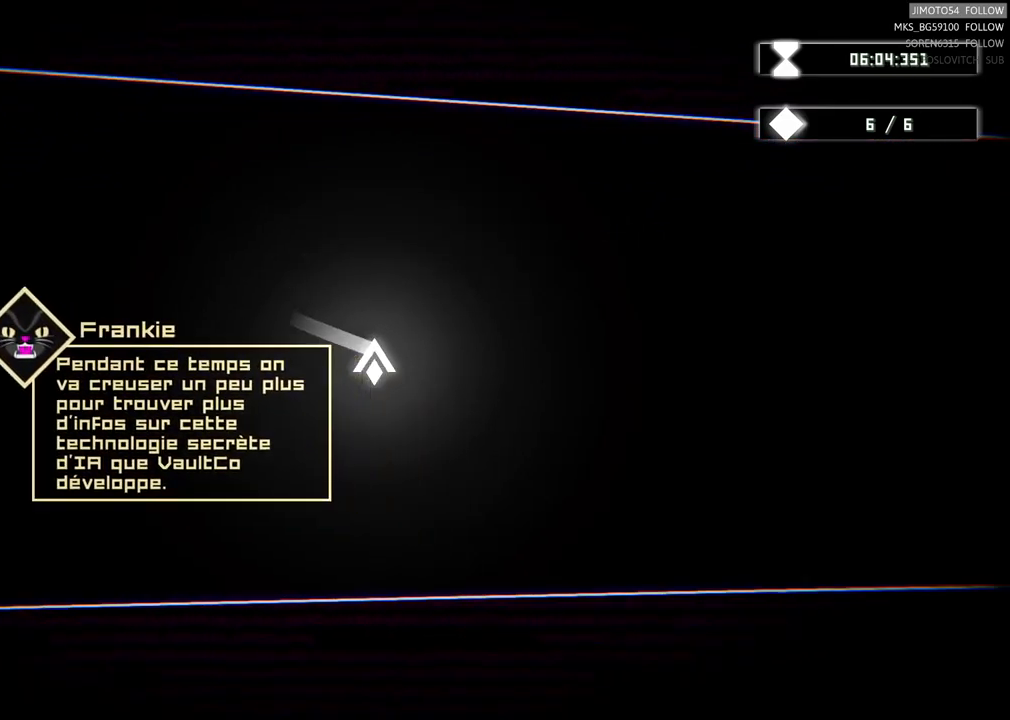
{"buttons": [], "left_stick": "center", "right_stick": "center", "events": [[350, "left_stick", "center"]]}
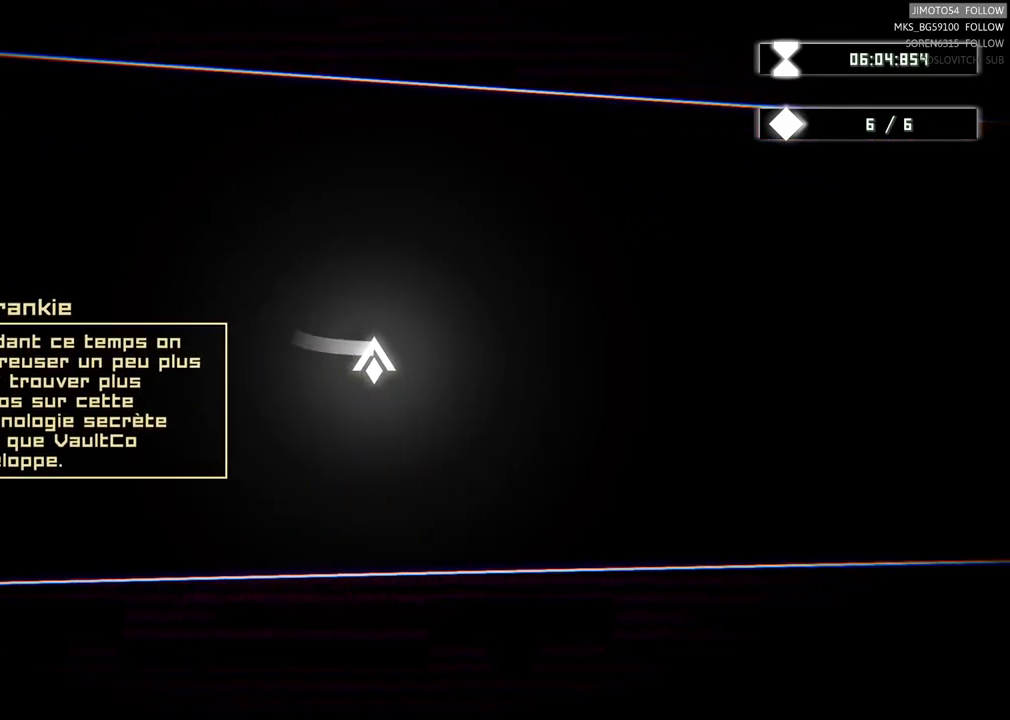
{"buttons": [], "left_stick": "center", "right_stick": "center", "events": []}
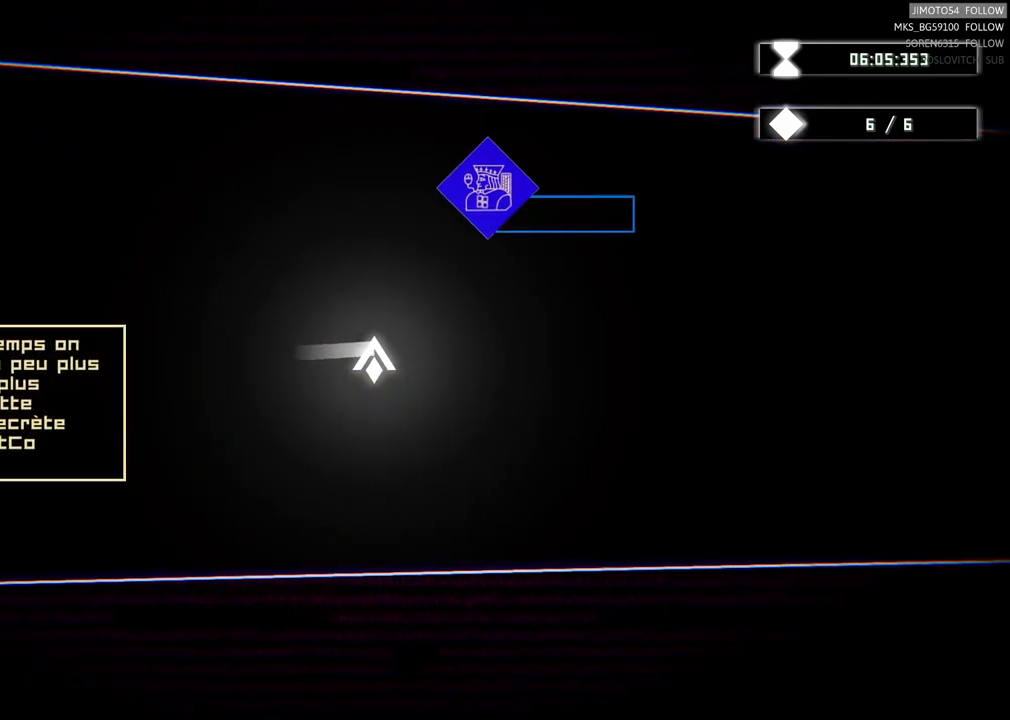
{"buttons": [], "left_stick": "right", "right_stick": "center", "events": [[16, "left_stick", "right"]]}
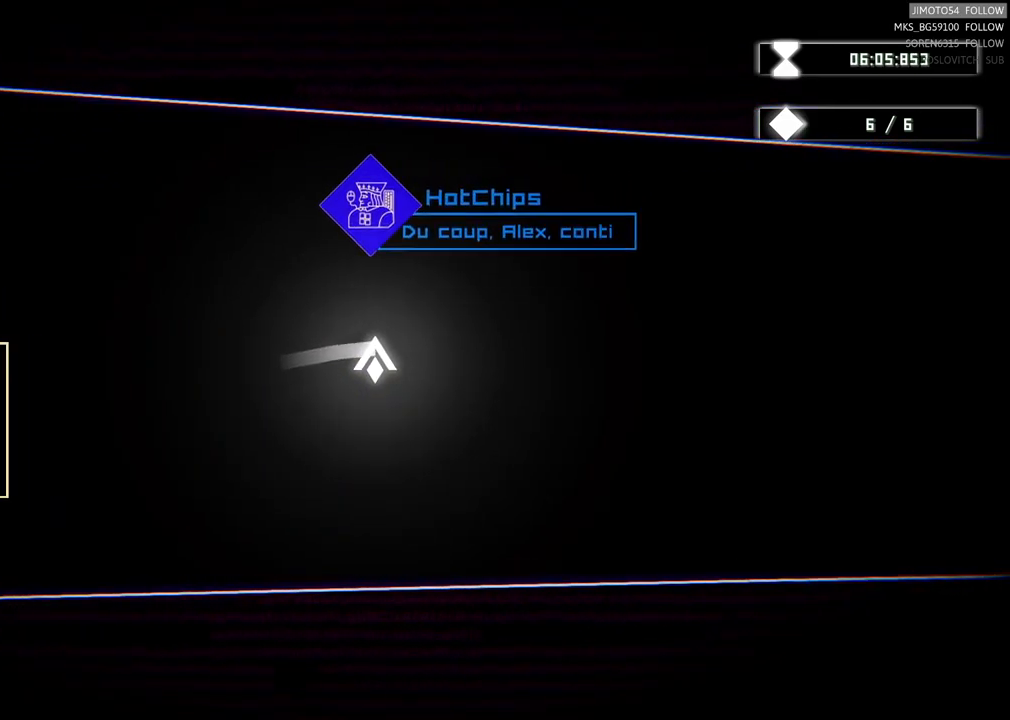
{"buttons": [], "left_stick": "right", "right_stick": "center", "events": []}
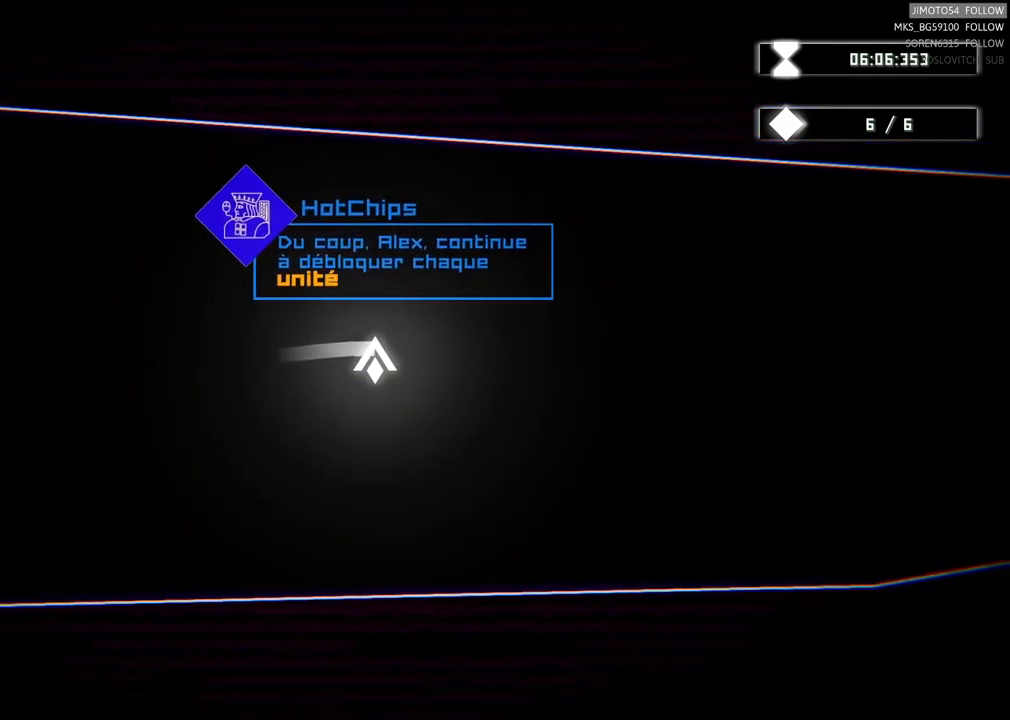
{"buttons": [], "left_stick": "right", "right_stick": "center", "events": []}
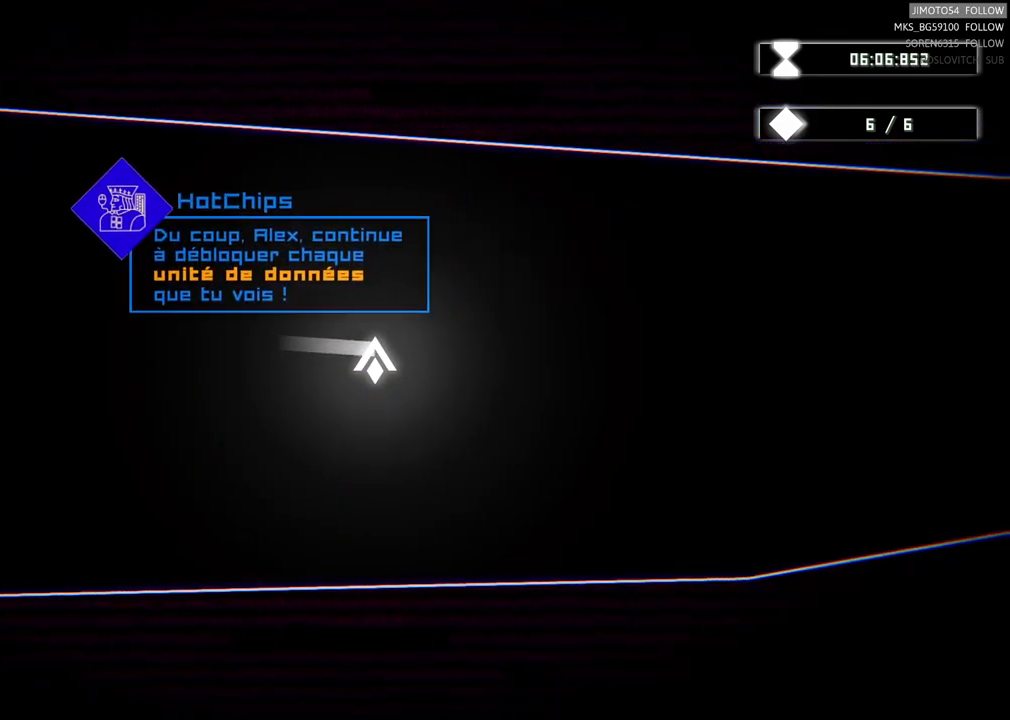
{"buttons": [], "left_stick": "center", "right_stick": "center", "events": [[50, "left_stick", "center"]]}